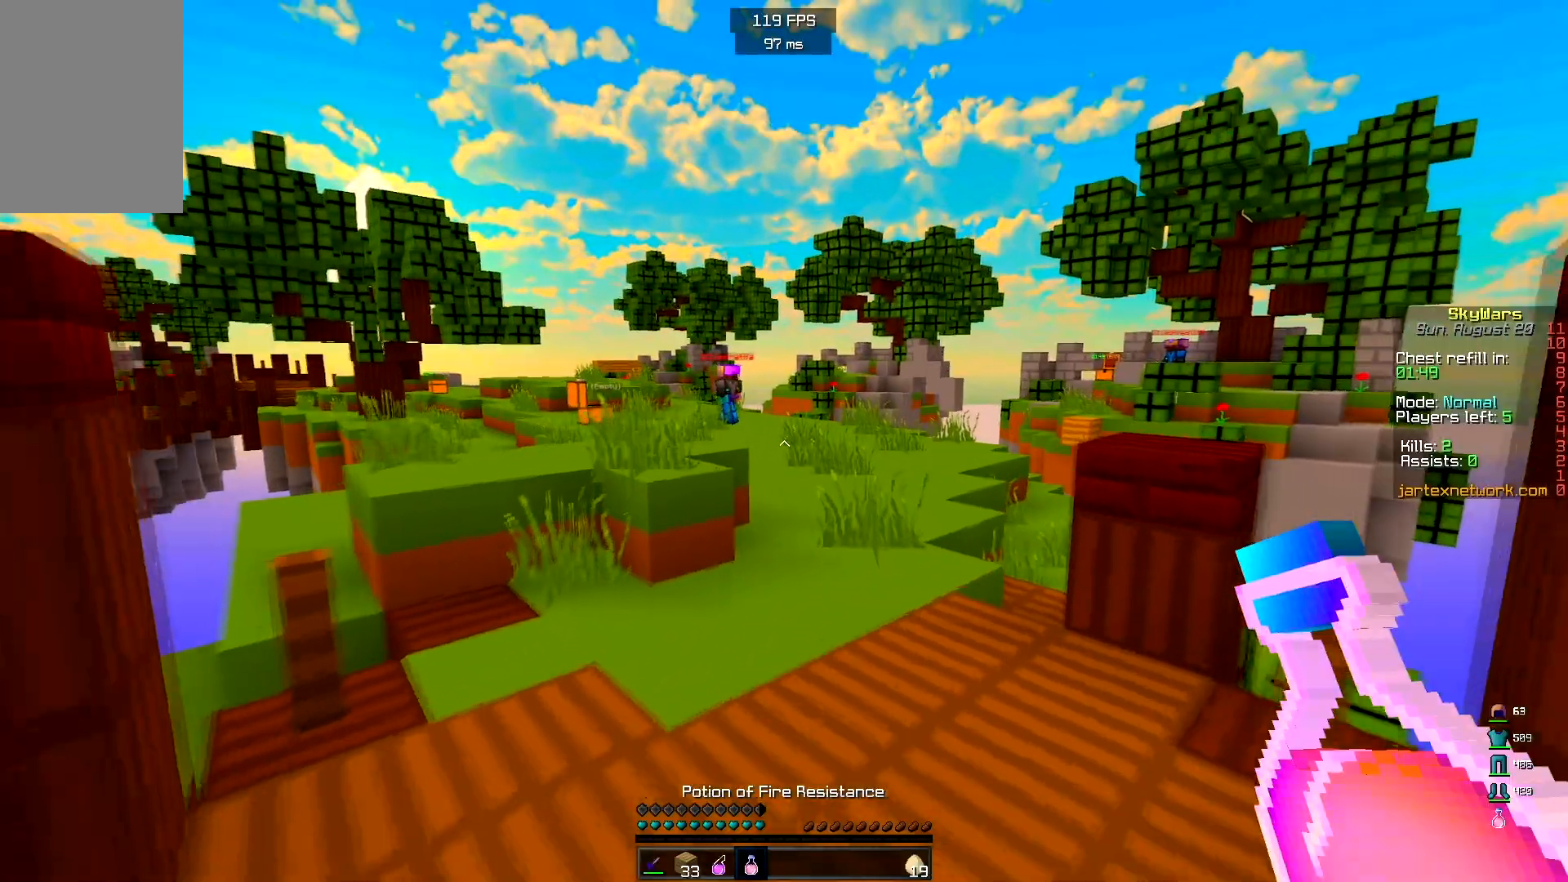
Gameplay with keyboard and mouse; each line is a JSON object with the keys and mouse buttons held at the frame after it. "events" lists presses ("down") and releases ("up") of "a", "d", "s", "space", "w", "mouse_left" and "mouse_right" between this image and that frame as [ms after this image, input, new state], when the widget could be followed in between. "mouse_left", "mouse_right" = the "left", "right" buttons of the "mouse" list. No other keys are recorded. Fast repeated clicks can show as one long hold. Mouse movement is not recorded.
{"keys": ["a"], "mouse": ["left", "right"], "events": [[67, "a", "down"], [333, "s", "up"], [350, "mouse_left", "down"]]}
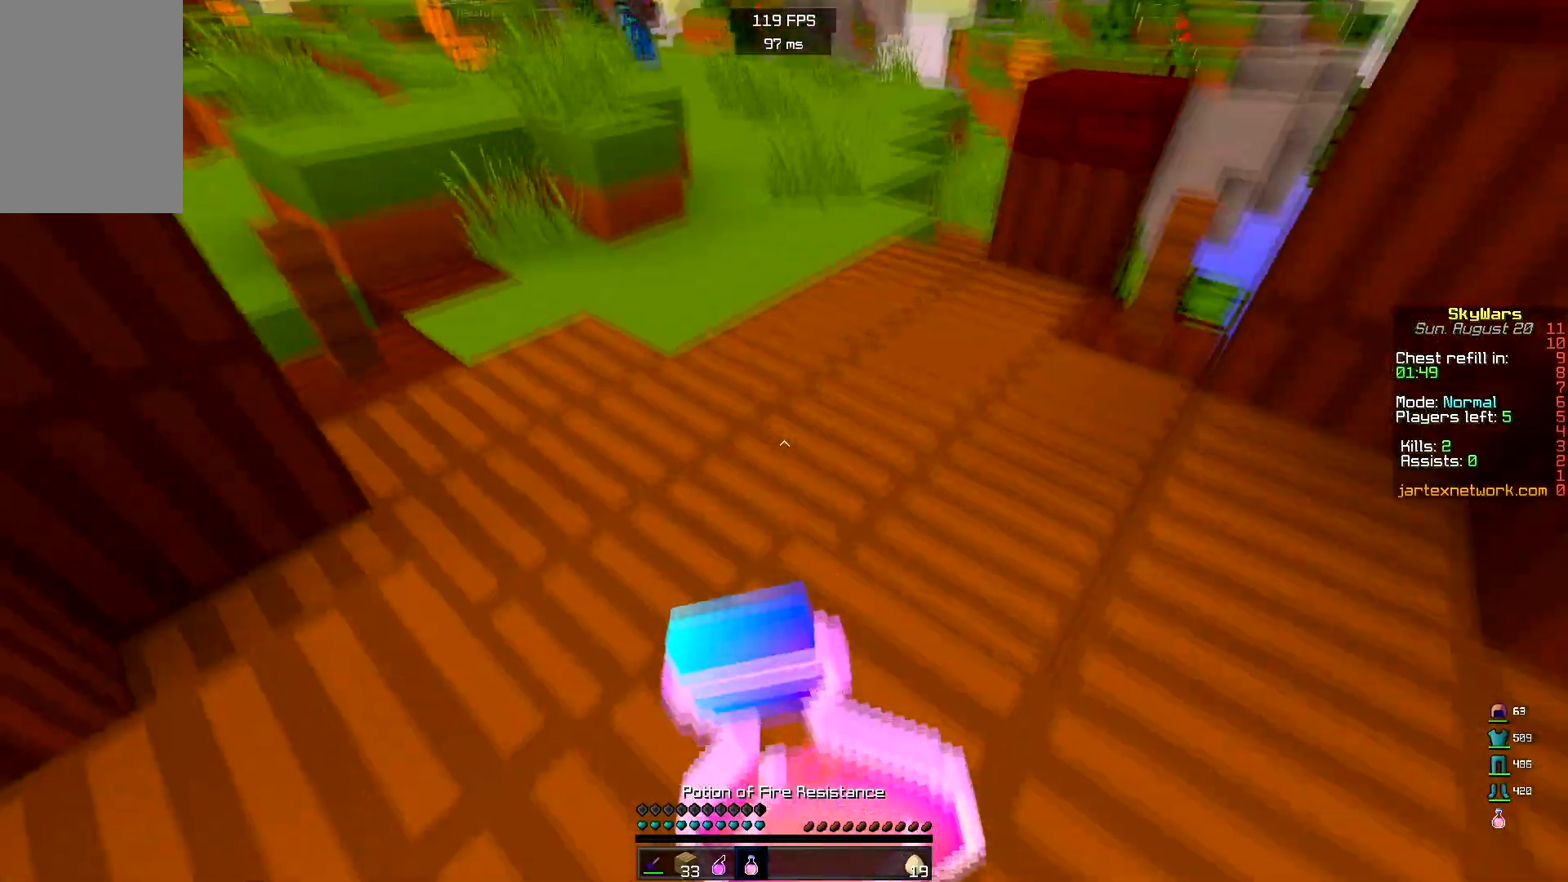
{"keys": [], "mouse": ["left", "right"], "events": [[17, "s", "down"], [217, "a", "up"], [483, "s", "up"]]}
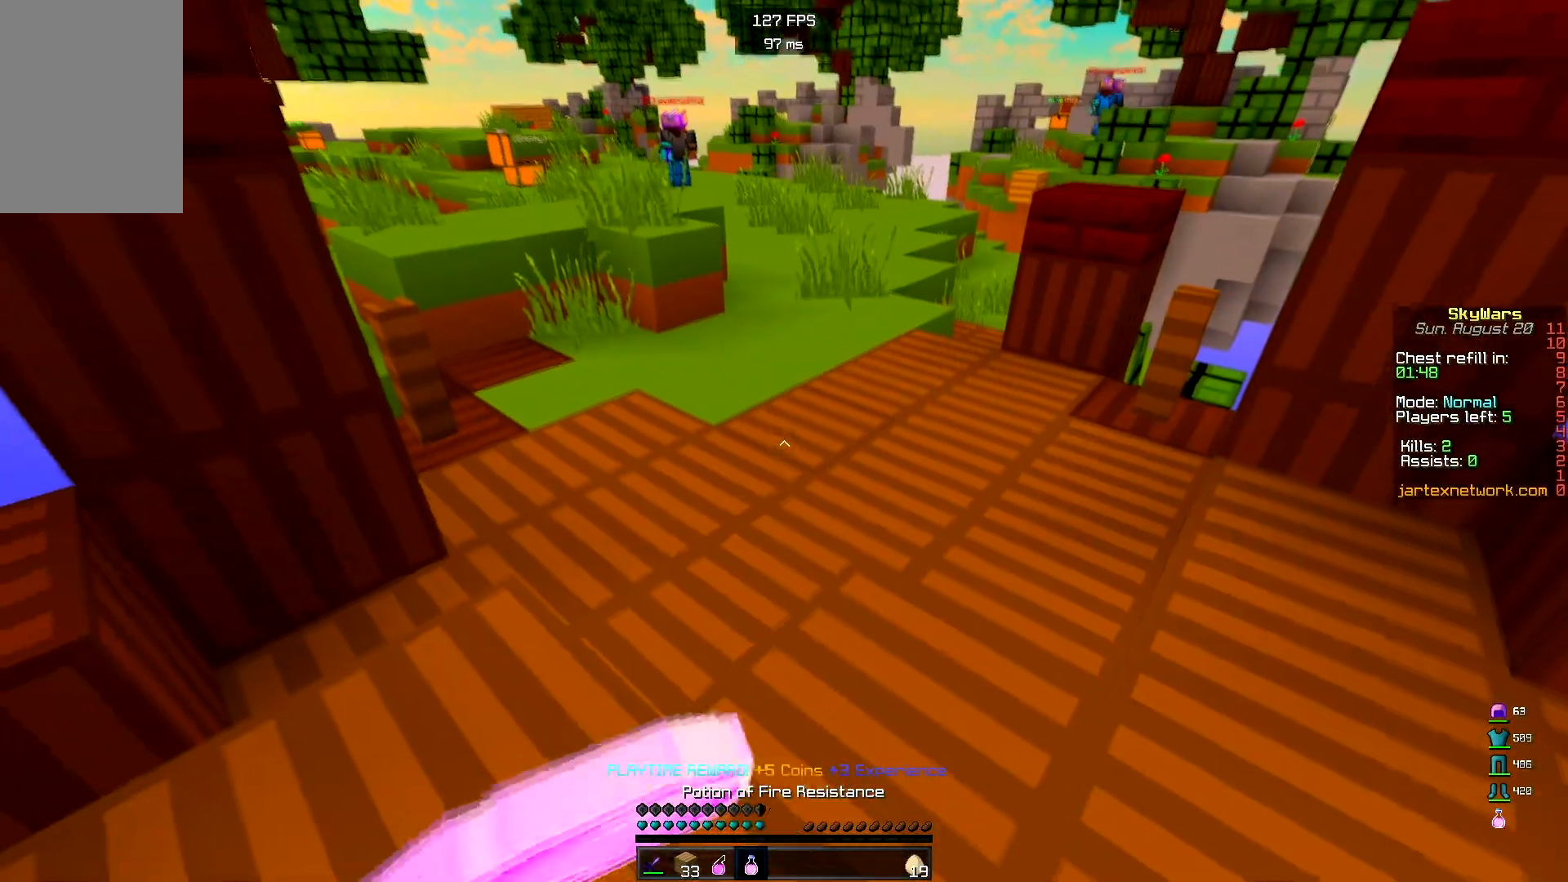
{"keys": ["w"], "mouse": ["left", "right"], "events": [[50, "w", "down"]]}
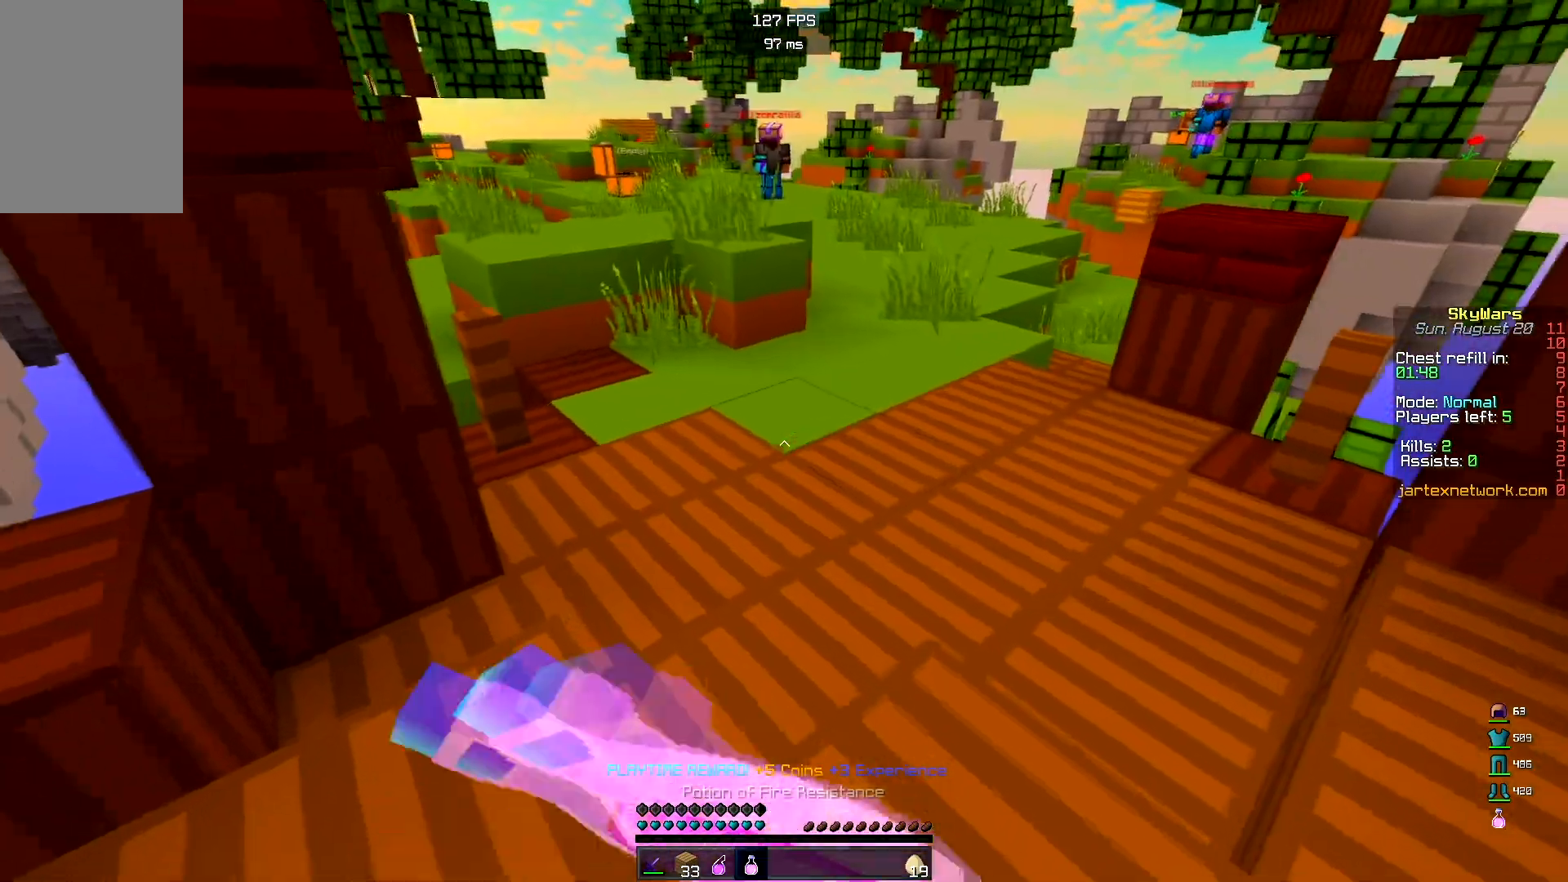
{"keys": ["w"], "mouse": [], "events": [[483, "mouse_left", "up"], [483, "mouse_right", "up"]]}
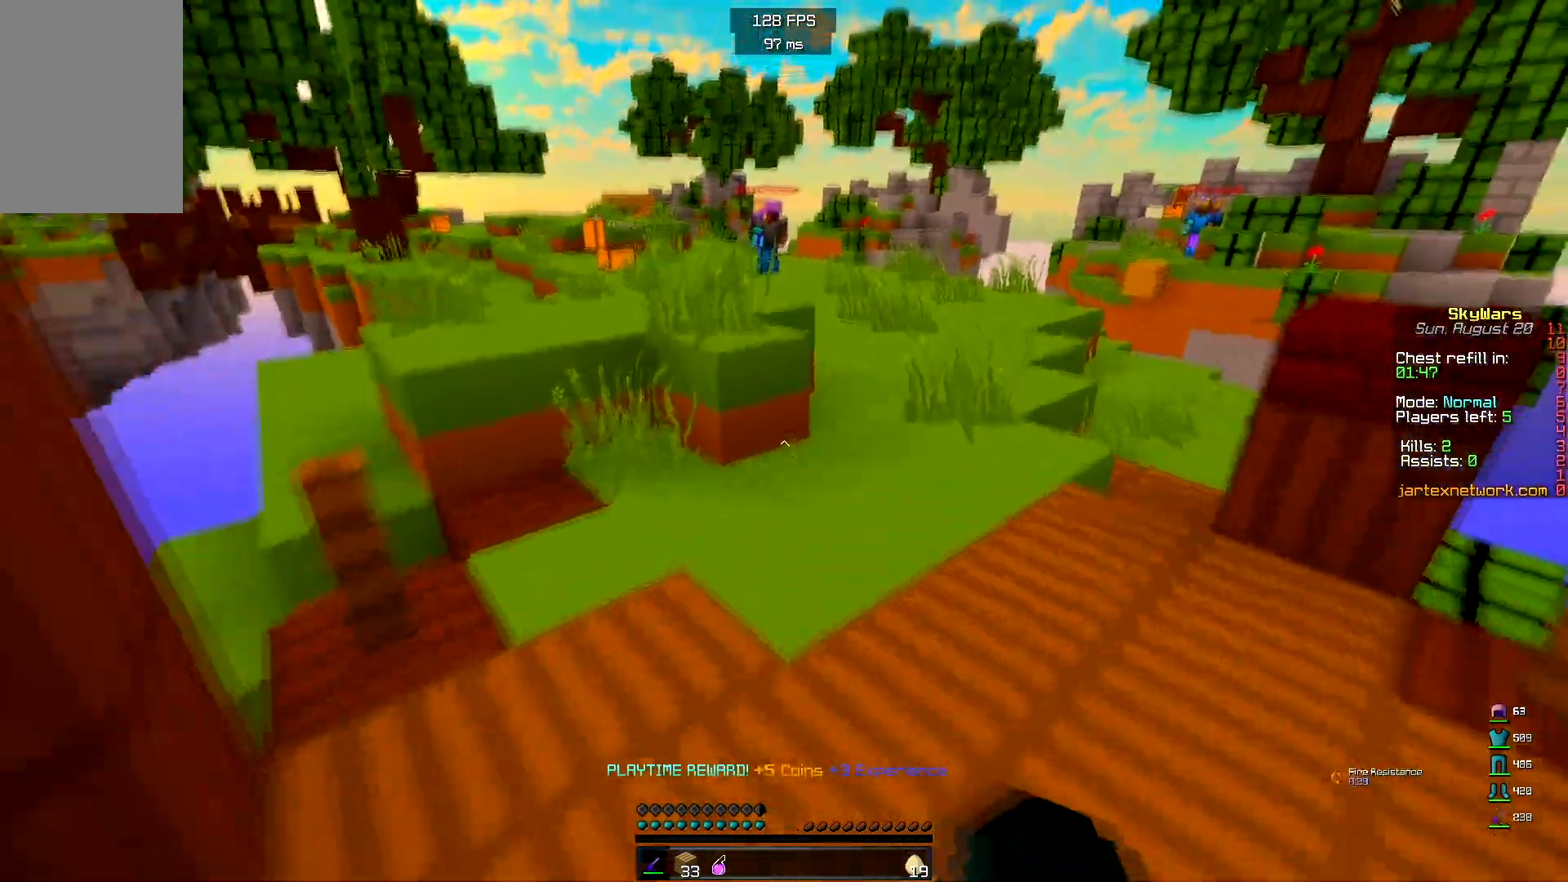
{"keys": ["a", "w"], "mouse": [], "events": [[267, "a", "down"]]}
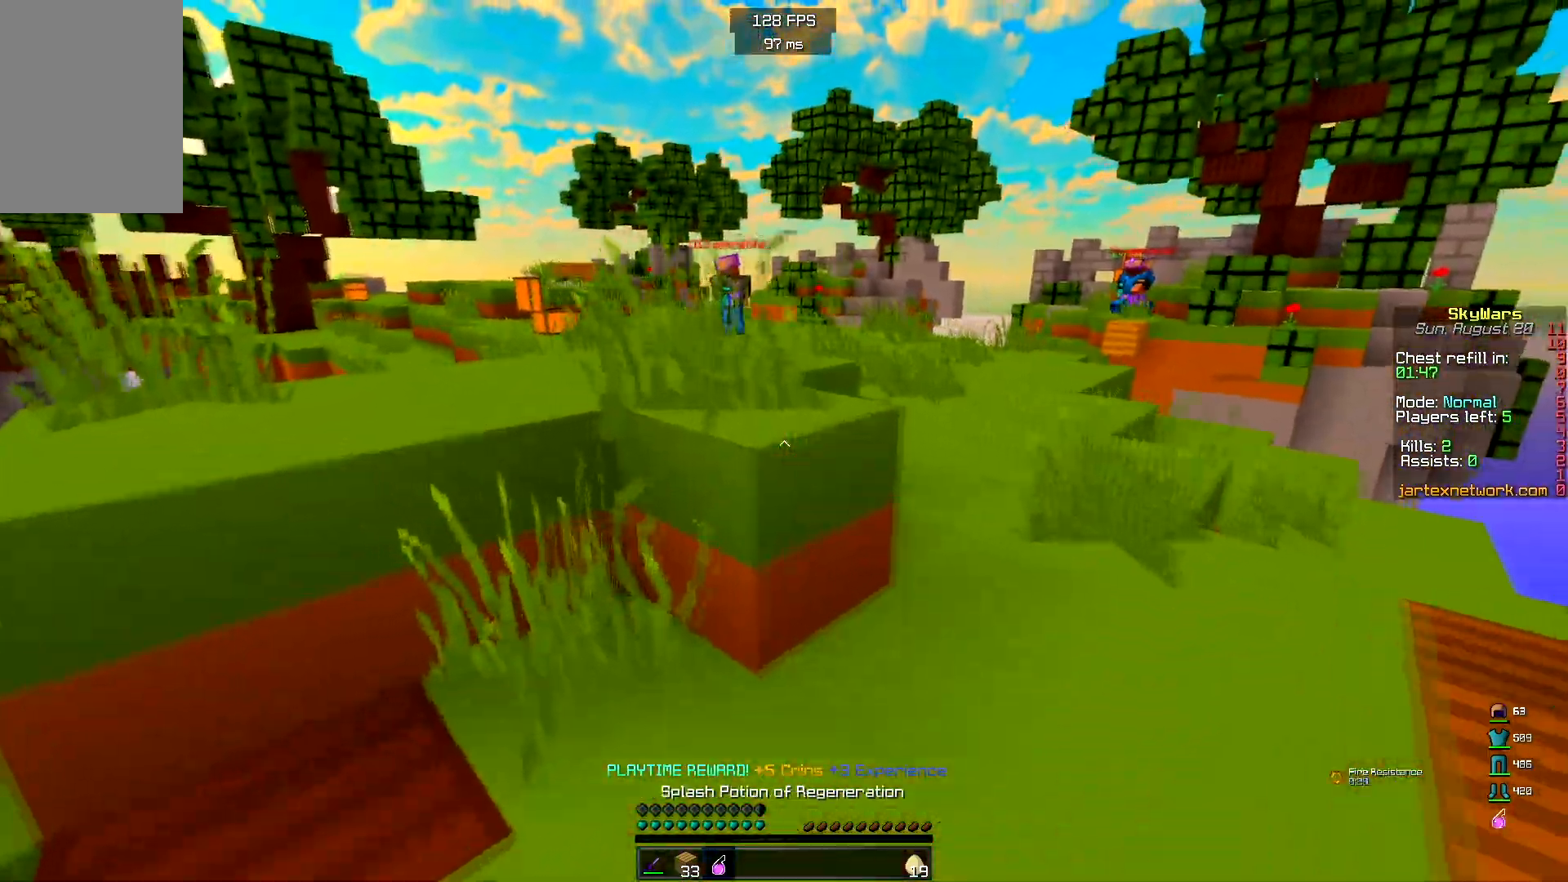
{"keys": ["a", "w"], "mouse": [], "events": [[67, "a", "up"], [133, "space", "down"], [283, "a", "down"], [350, "space", "up"]]}
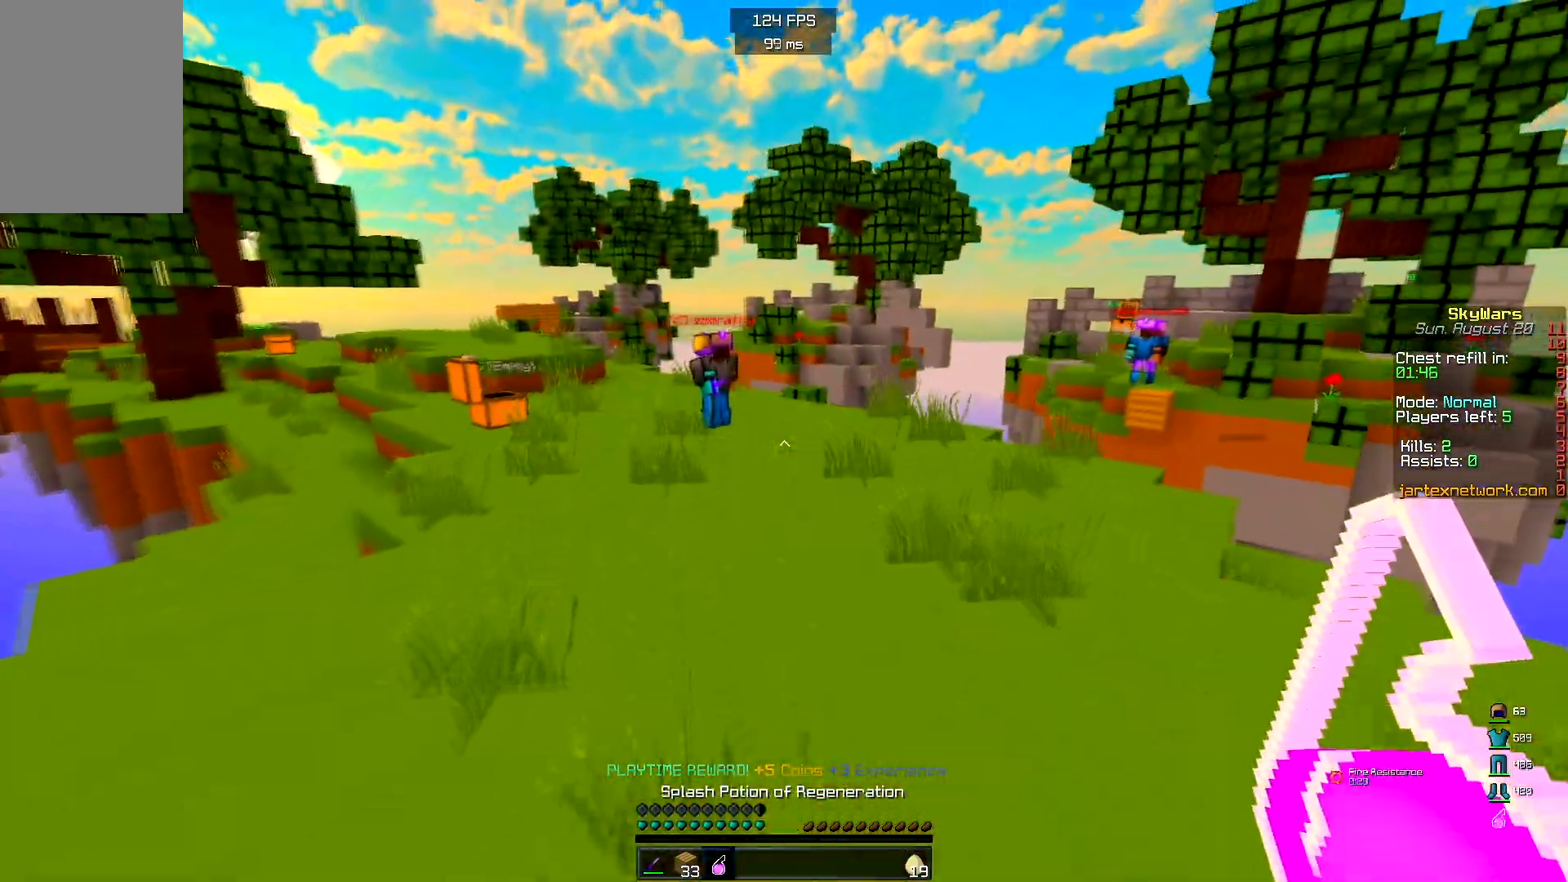
{"keys": ["w"], "mouse": [], "events": [[50, "space", "down"], [250, "space", "up"], [317, "a", "up"]]}
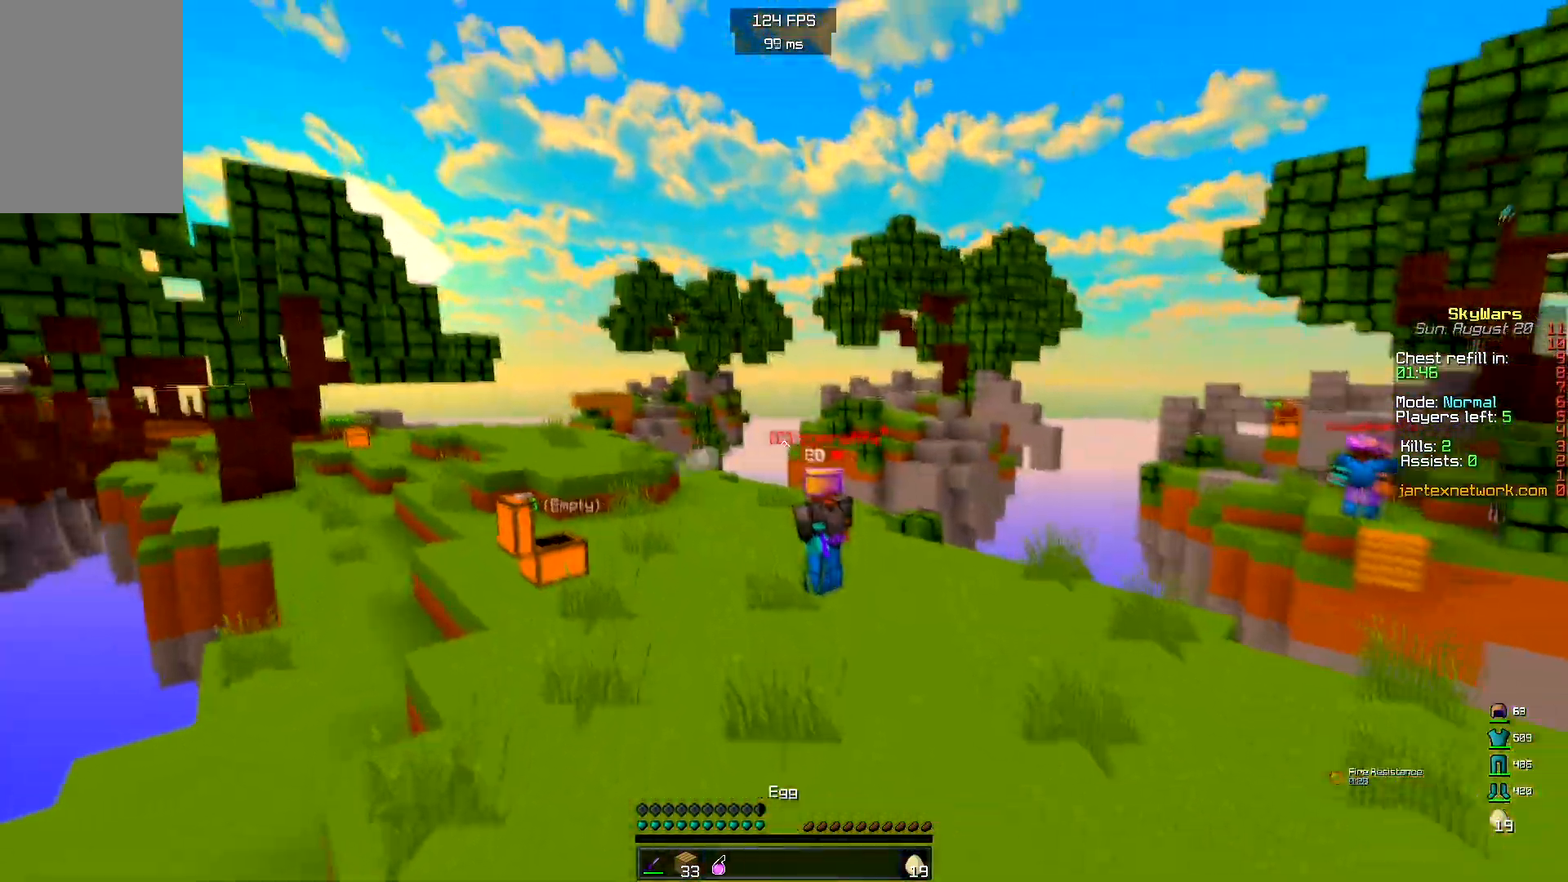
{"keys": ["w"], "mouse": ["right"], "events": [[150, "mouse_right", "down"]]}
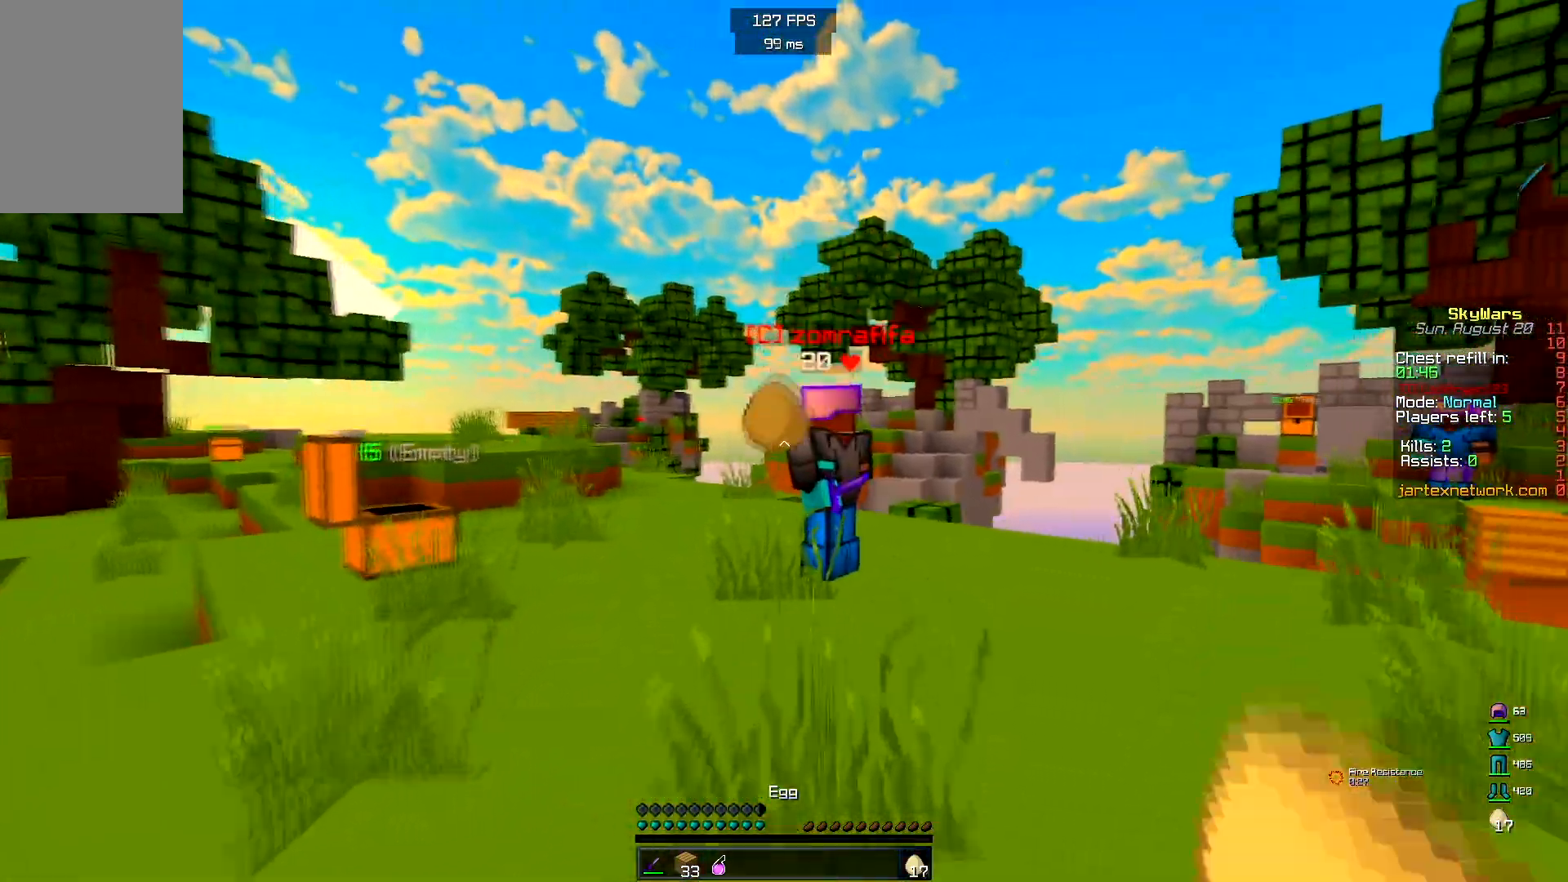
{"keys": ["w"], "mouse": [], "events": [[300, "mouse_right", "up"]]}
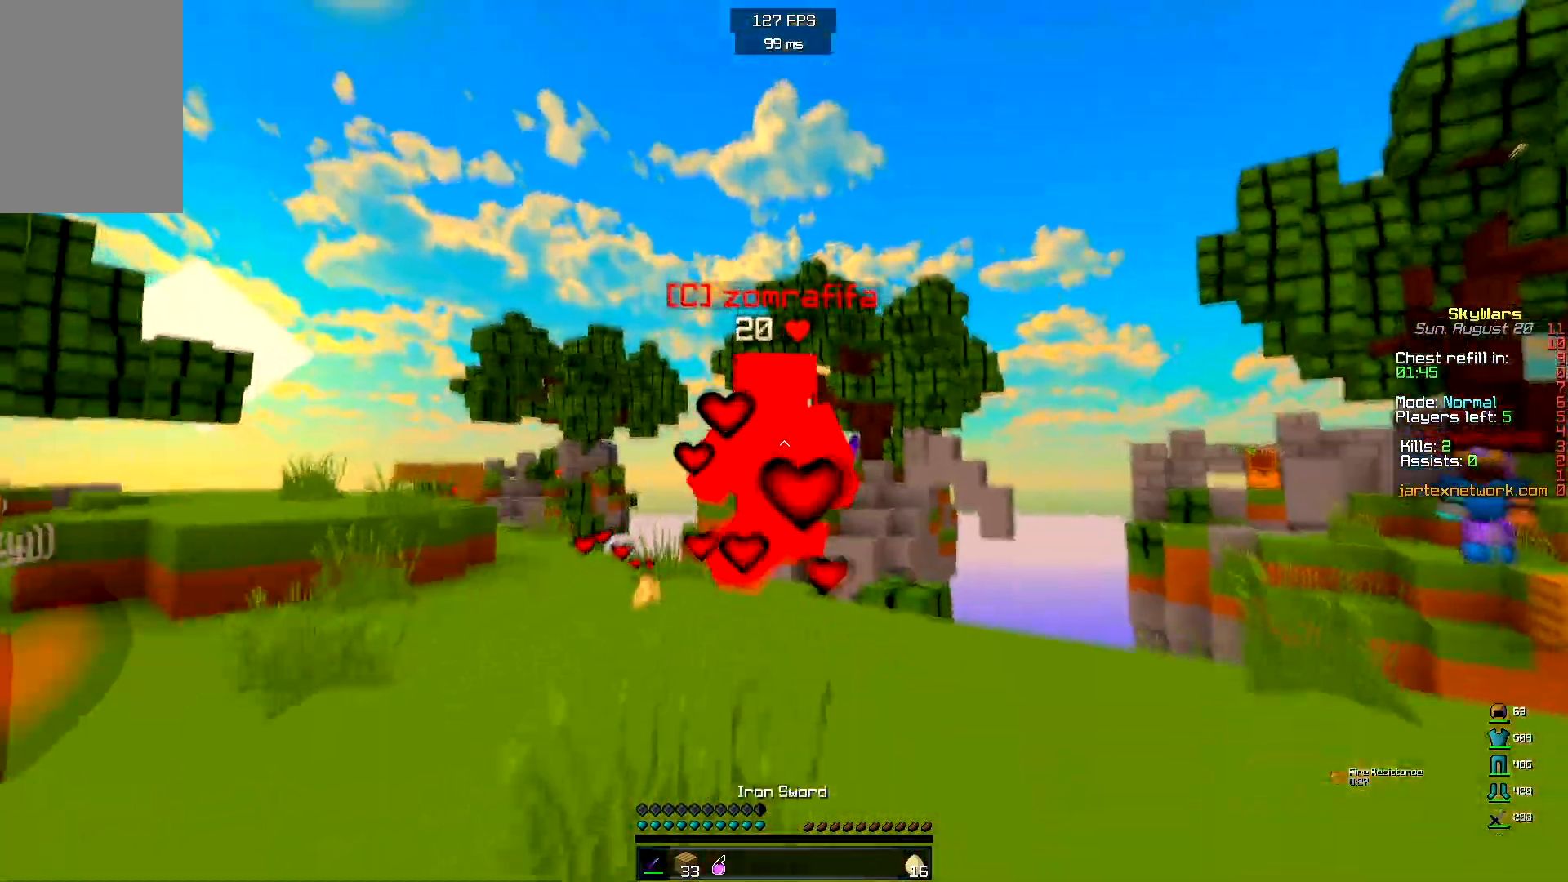
{"keys": ["w"], "mouse": ["right"], "events": [[50, "mouse_left", "down"], [133, "mouse_left", "up"], [500, "mouse_right", "down"]]}
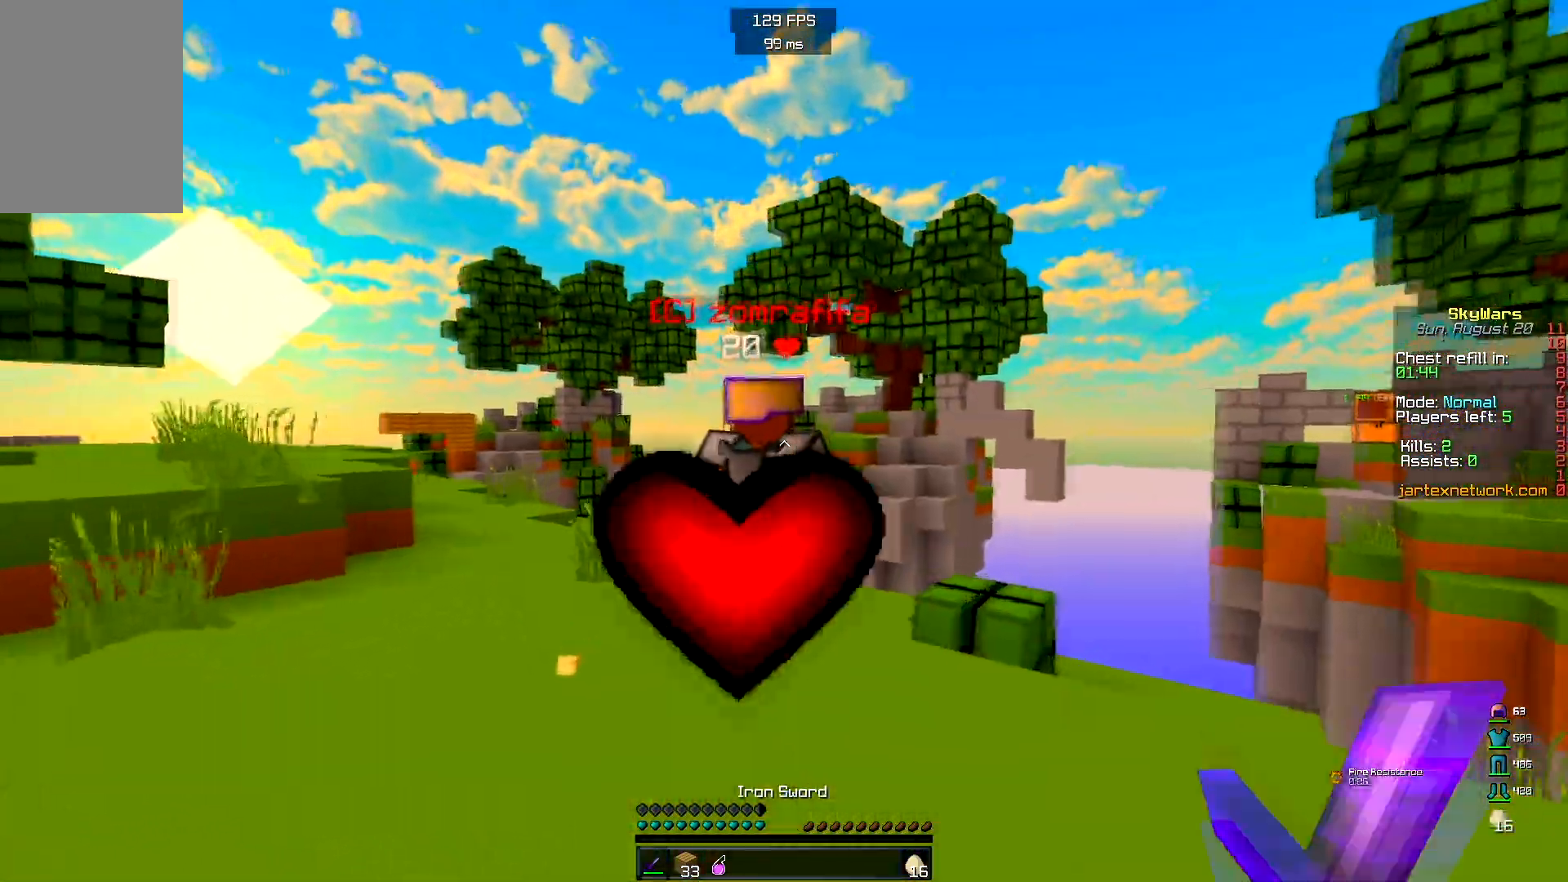
{"keys": ["a", "w"], "mouse": ["left"], "events": [[100, "mouse_left", "down"], [150, "mouse_right", "up"], [383, "mouse_right", "down"], [450, "a", "down"], [483, "mouse_right", "up"]]}
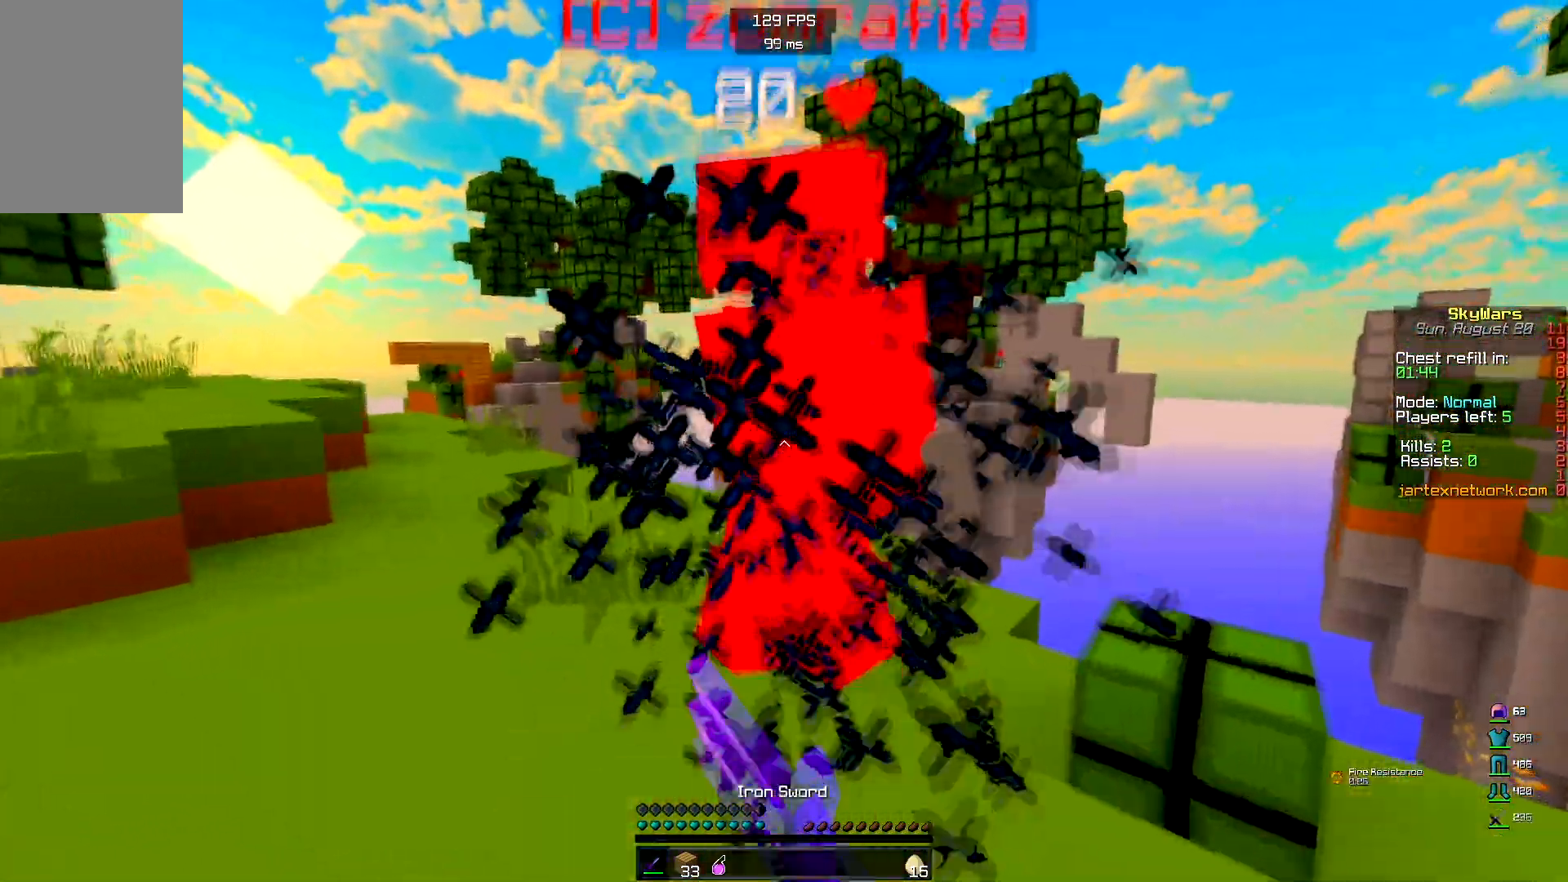
{"keys": ["a", "w"], "mouse": ["left"], "events": [[50, "mouse_right", "down"], [117, "mouse_right", "up"], [383, "mouse_right", "down"], [433, "mouse_right", "up"]]}
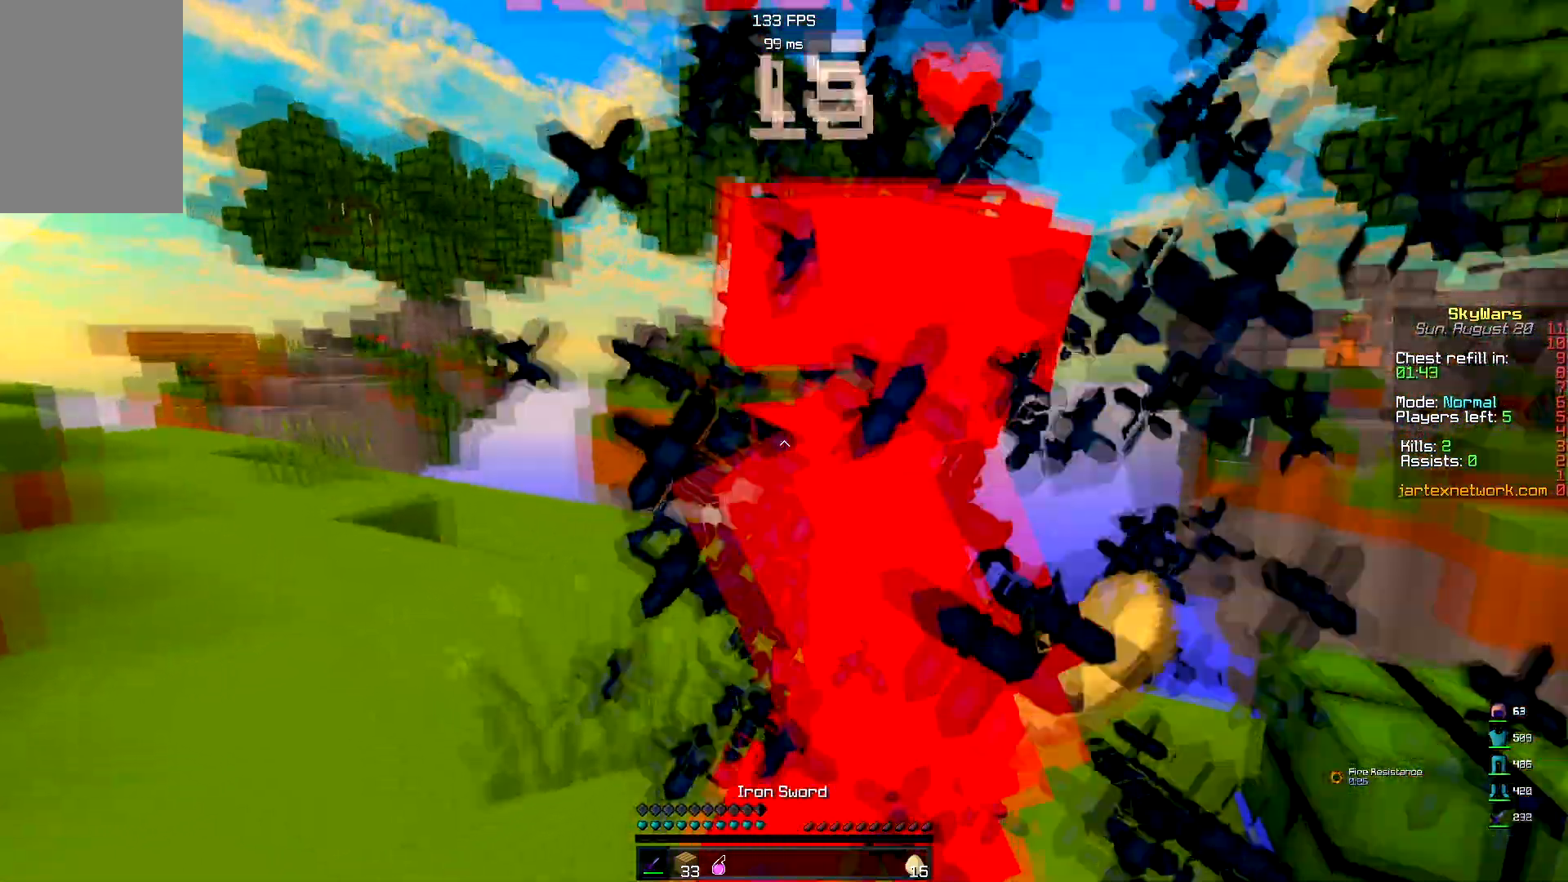
{"keys": ["a", "w"], "mouse": ["left"], "events": [[50, "mouse_right", "down"], [133, "mouse_right", "up"], [267, "mouse_right", "down"], [317, "mouse_right", "up"], [317, "w", "up"], [400, "w", "down"], [417, "mouse_right", "down"], [483, "mouse_right", "up"]]}
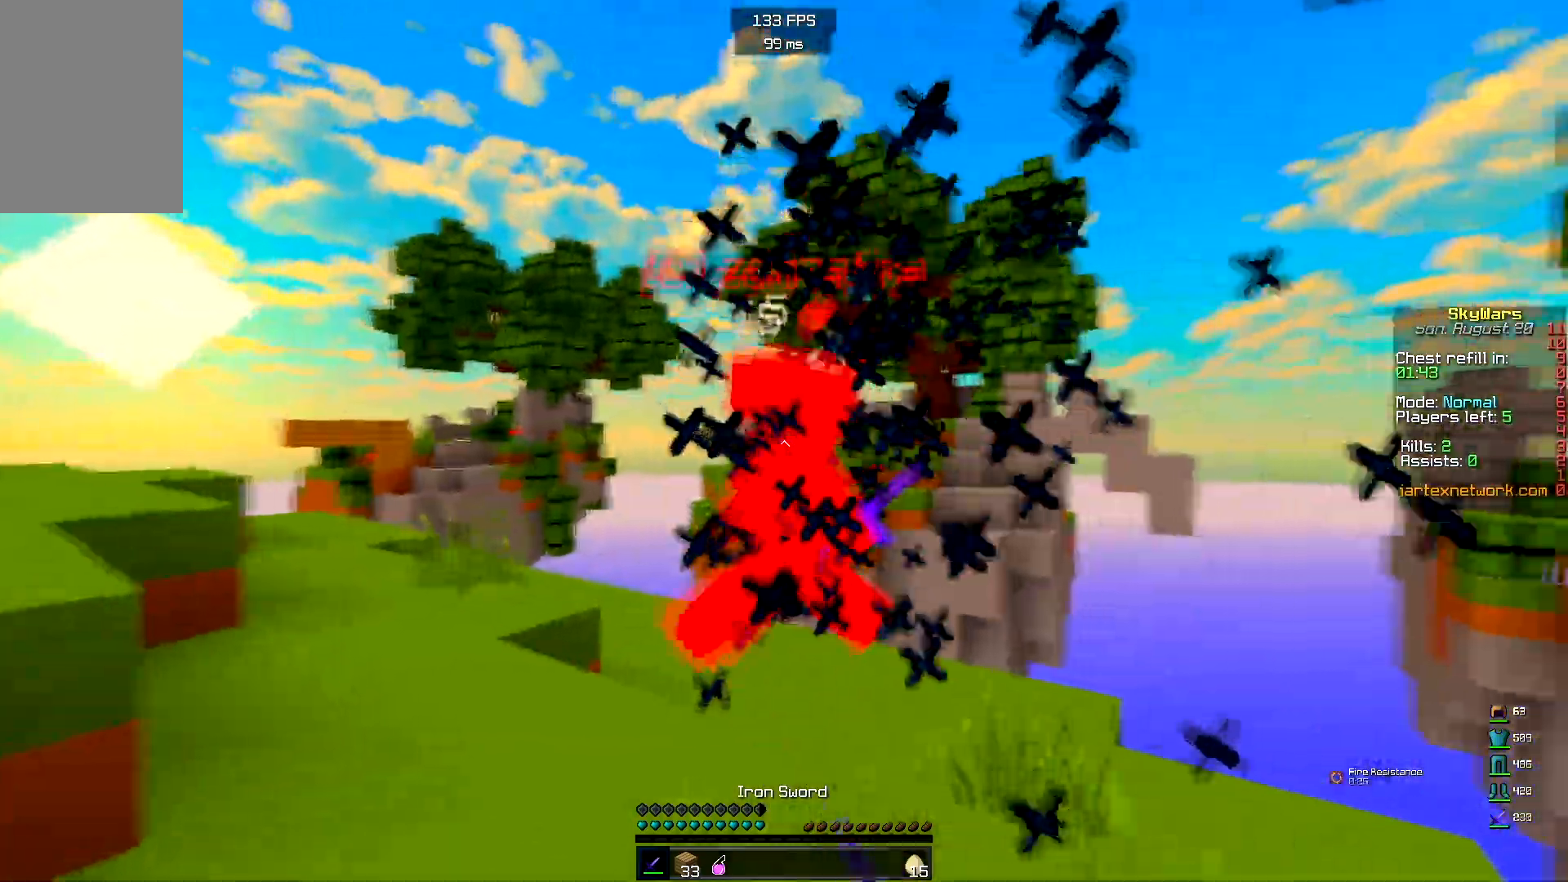
{"keys": ["a", "space", "w"], "mouse": ["left"], "events": [[83, "mouse_right", "down"], [150, "mouse_right", "up"], [267, "mouse_right", "down"], [333, "mouse_right", "up"], [417, "space", "down"]]}
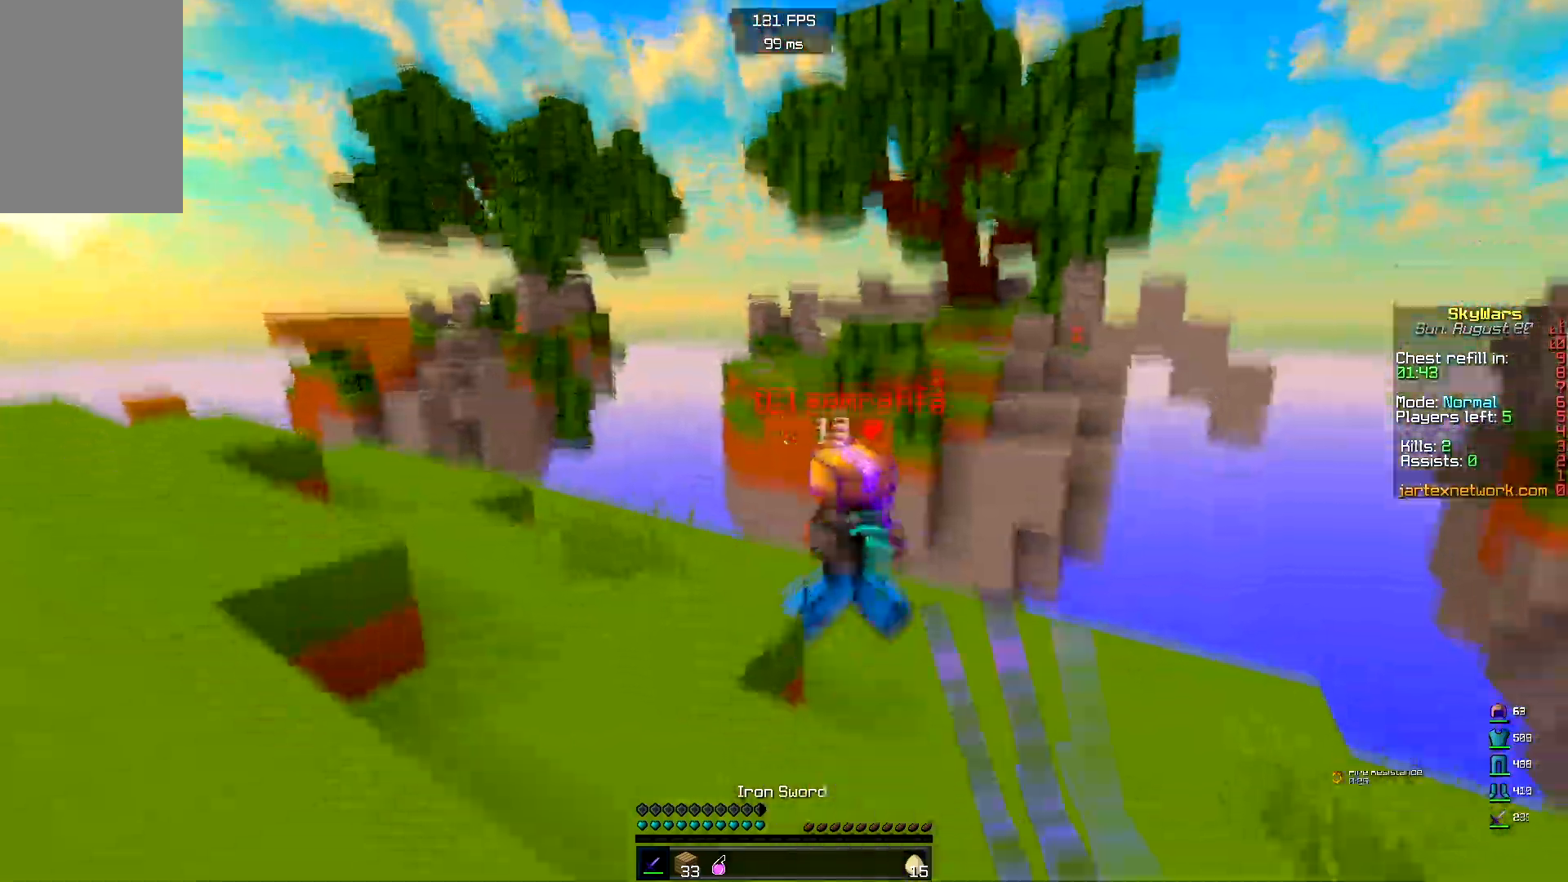
{"keys": ["w"], "mouse": ["left", "right"], "events": [[117, "space", "up"], [133, "mouse_left", "up"], [400, "a", "up"], [400, "mouse_right", "down"], [500, "mouse_left", "down"]]}
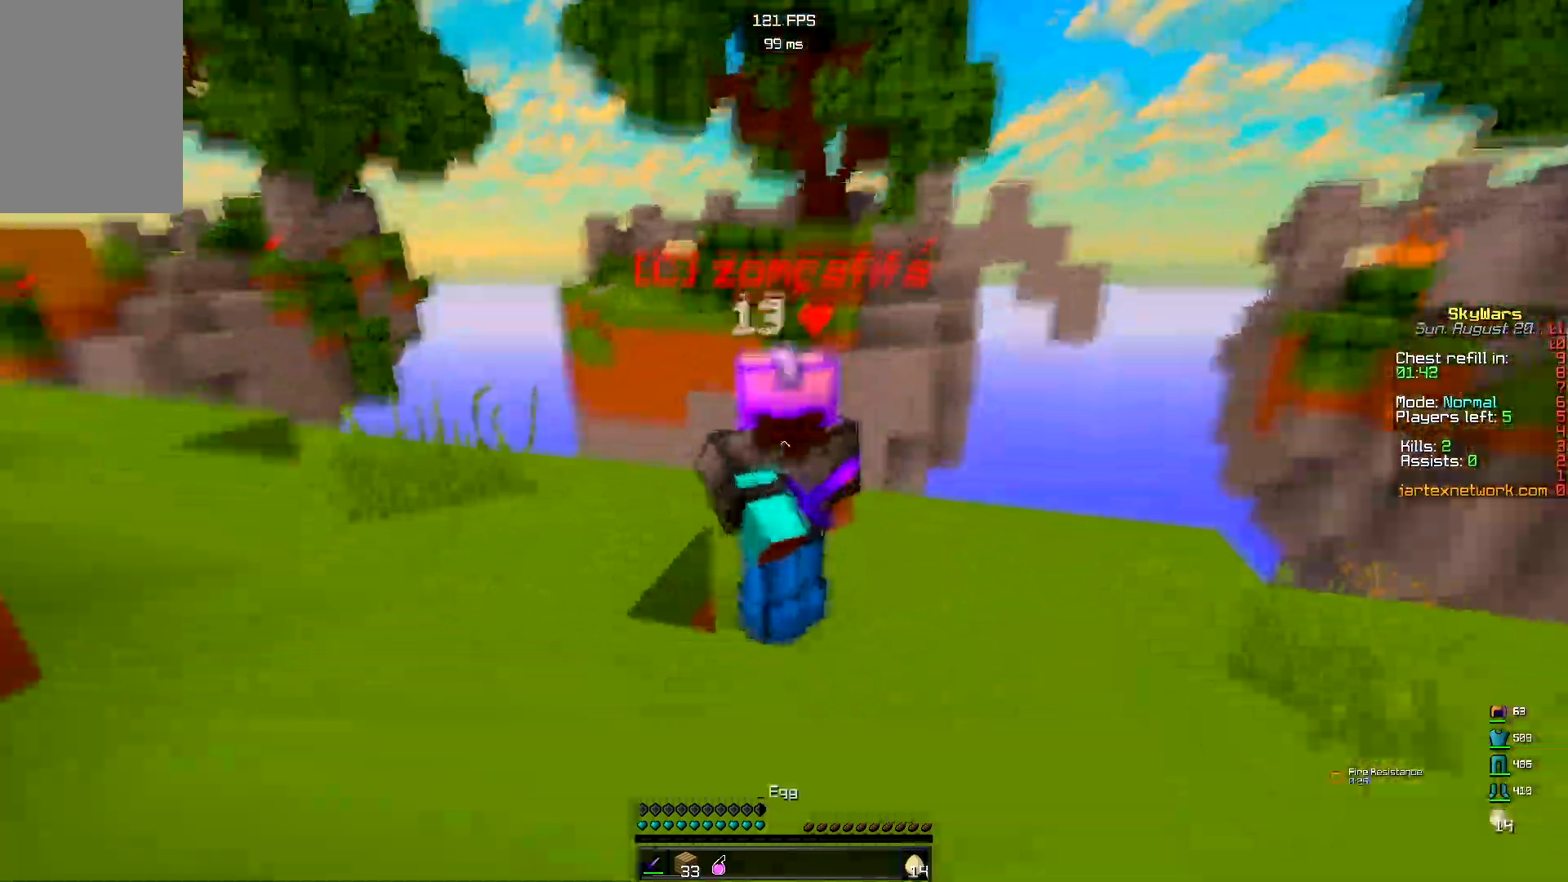
{"keys": ["a", "w"], "mouse": [], "events": [[67, "mouse_right", "up"], [267, "a", "down"], [467, "mouse_left", "up"]]}
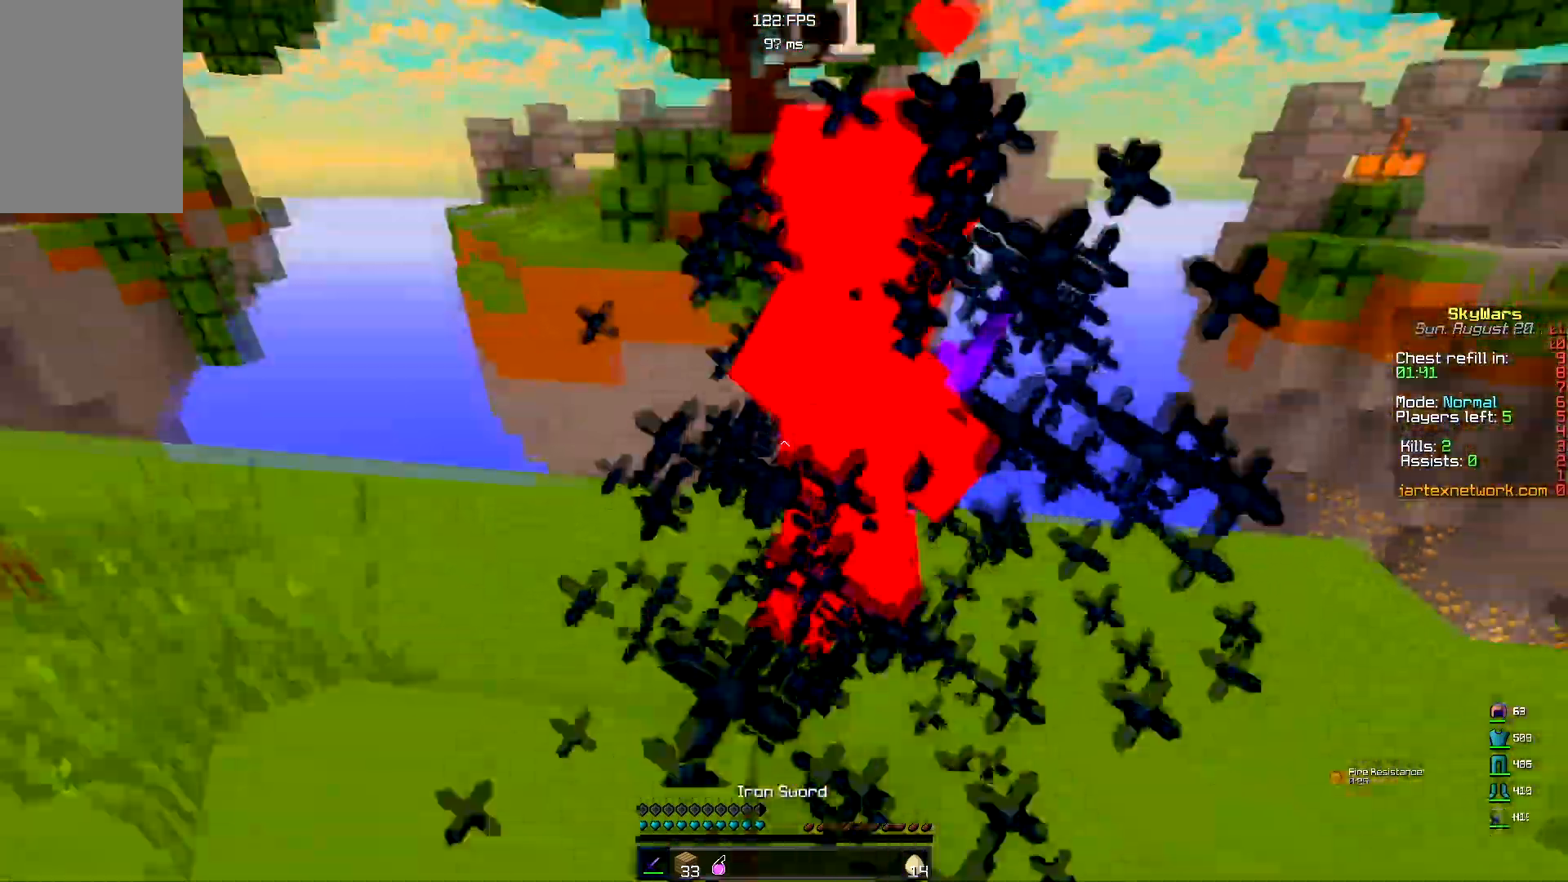
{"keys": ["w"], "mouse": [], "events": [[50, "mouse_left", "down"], [250, "w", "up"], [317, "w", "down"], [350, "mouse_left", "up"], [483, "a", "up"]]}